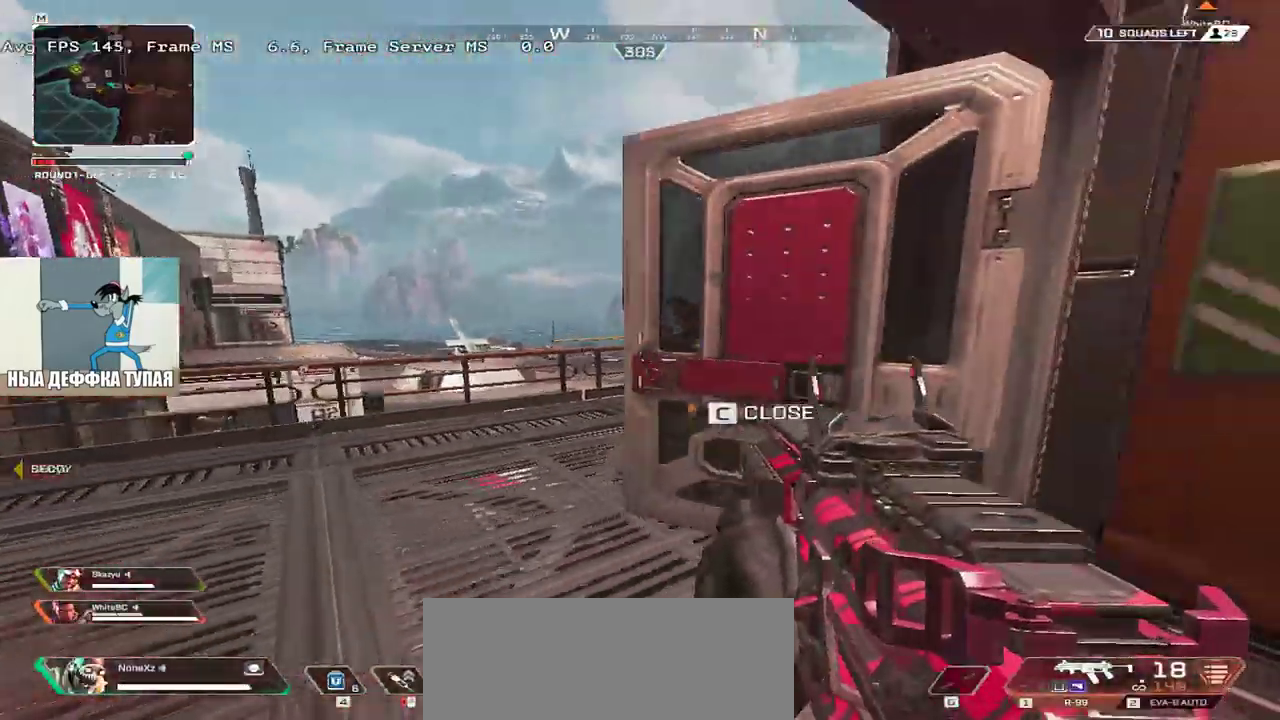
Gameplay with keyboard and mouse; each line is a JSON object with the keys and mouse buttons held at the frame after it. "events" lists presses ("down") and releases ("up") of "1", "2", "3", "4", "5", "a", "alt", "b", "c", "ctrl", "d", "e", "f", "g", "q", "r", "s", "shift", "space", "t", "tab", "v", "w", "x", "z", "mouse_left", "mouse_wheel", "mouse_right", "mouse_mb4" and "mouse_mb5" between this image and that frame as [ms after this image, input, new state], when the widget could be followed in between. "mouse_left", "mouse_wheel", "mouse_right", "mouse_mb4", "mouse_mb5" = the "left", "wheel", "right", "mb4", "mb5" buttons of the "mouse" list. No other keys are recorded. "wheel" means that the mouse wheel is clicked or scrolled. Mouse movement is not recorded.
{"keys": [], "mouse": [], "events": [[66, "2", "down"], [150, "2", "up"], [450, "e", "up"]]}
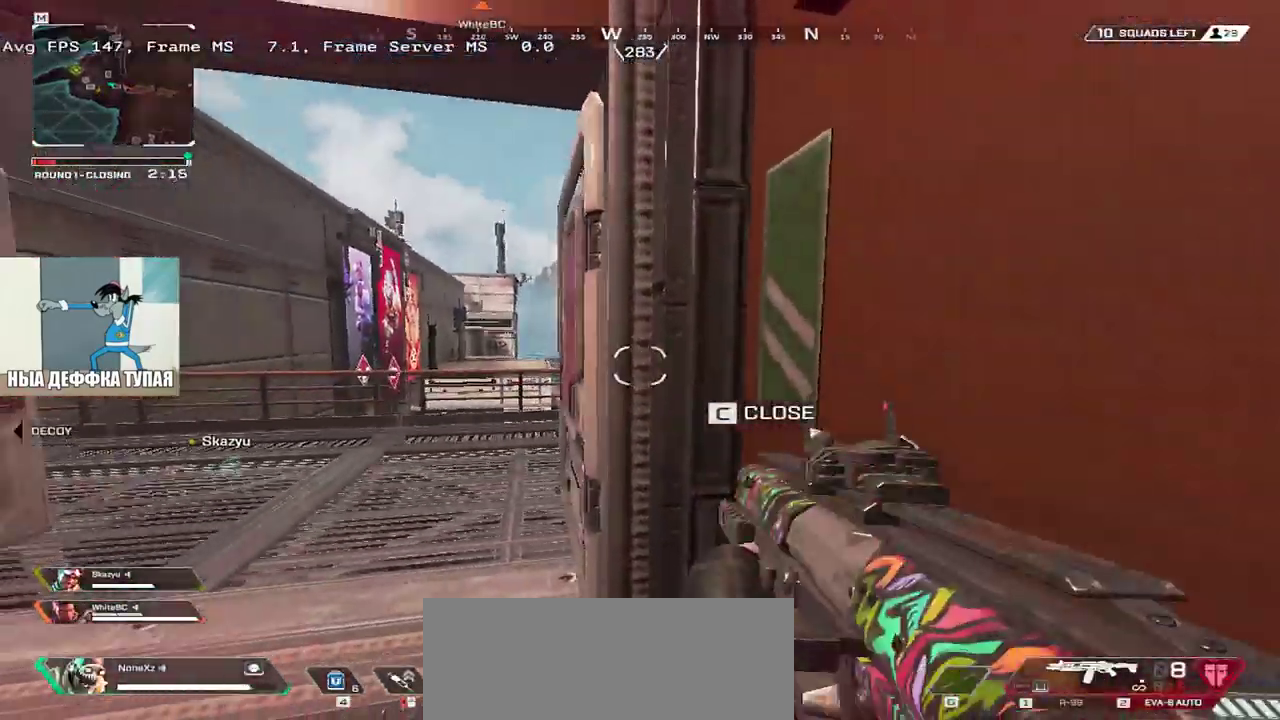
{"keys": ["q"], "mouse": [], "events": [[33, "q", "down"], [116, "w", "down"], [450, "w", "up"]]}
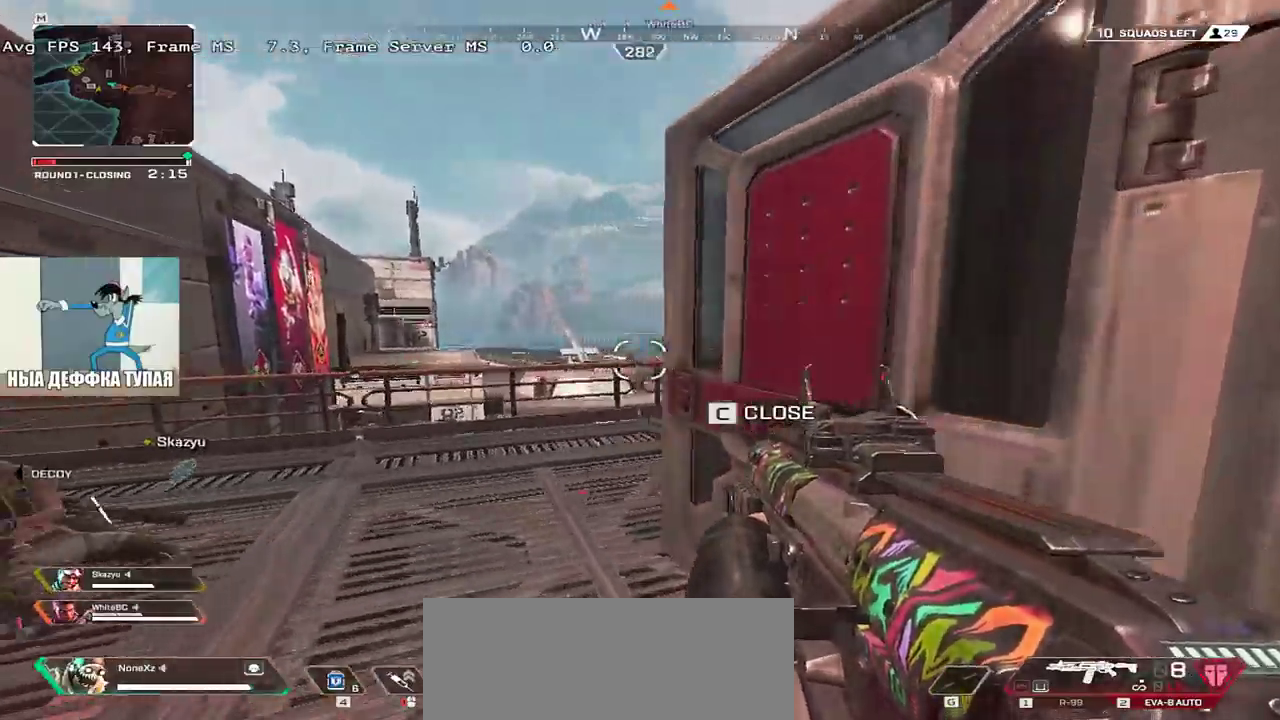
{"keys": ["q", "s"], "mouse": [], "events": [[33, "q", "up"], [66, "e", "down"], [133, "e", "up"], [266, "s", "down"], [366, "mouse_left", "down"], [433, "q", "down"], [483, "mouse_left", "up"]]}
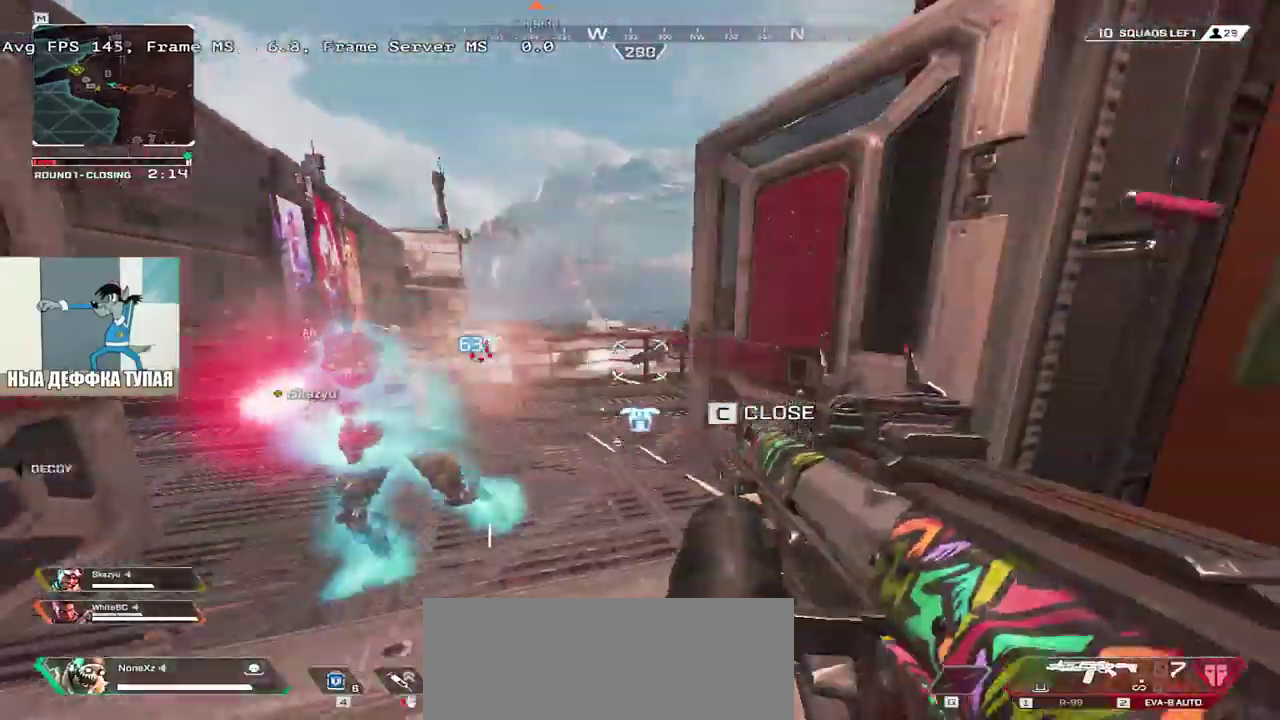
{"keys": ["q"], "mouse": [], "events": [[250, "q", "up"], [266, "mouse_left", "down"], [300, "e", "down"], [350, "e", "up"], [350, "q", "down"], [450, "mouse_left", "up"], [483, "s", "up"]]}
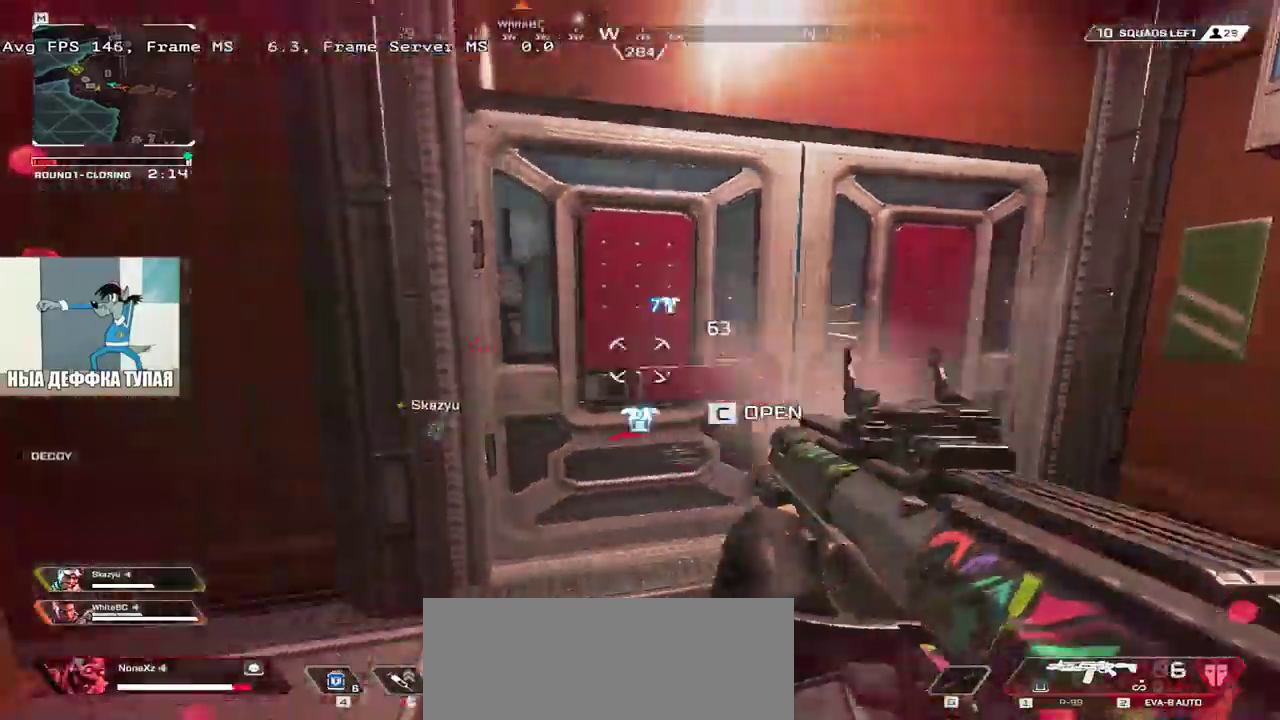
{"keys": ["w"], "mouse": [], "events": [[116, "c", "down"], [116, "mouse_mb4", "down"], [116, "w", "down"], [166, "c", "up"], [183, "shift", "down"], [200, "mouse_mb4", "up"], [216, "q", "up"], [283, "shift", "up"]]}
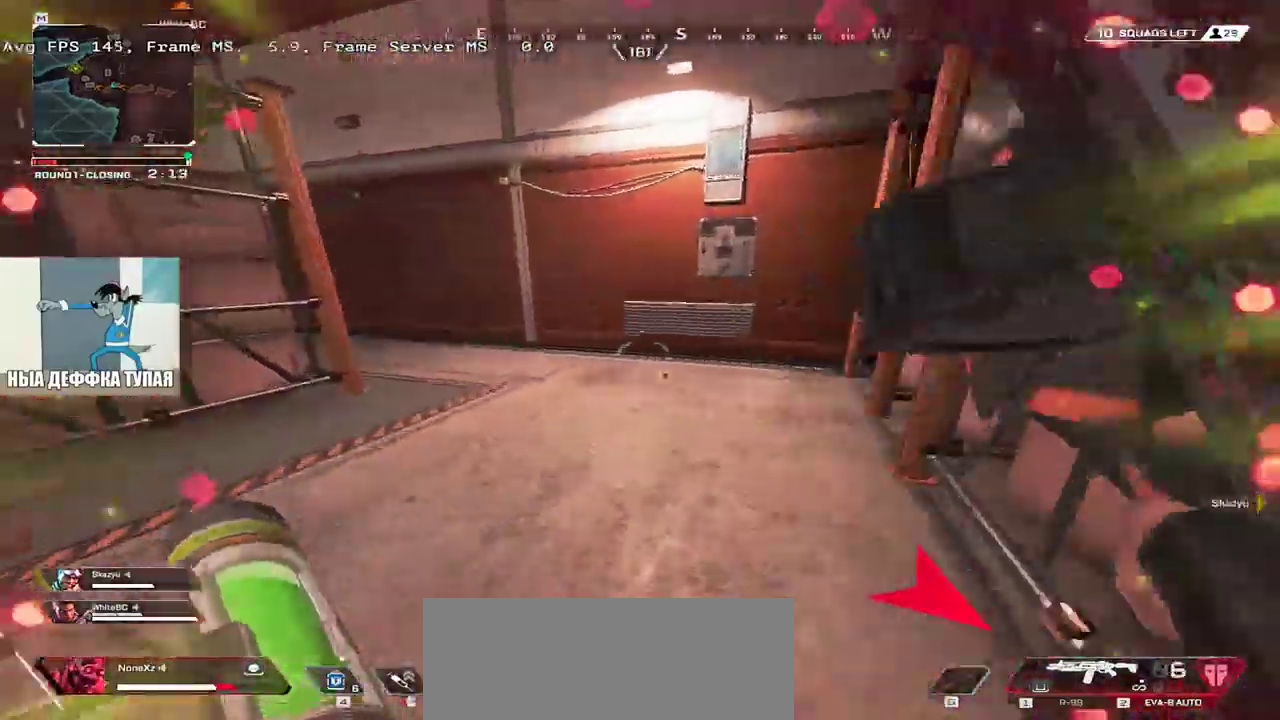
{"keys": ["w"], "mouse": [], "events": [[50, "shift", "down"], [100, "shift", "up"], [183, "shift", "down"], [266, "shift", "up"]]}
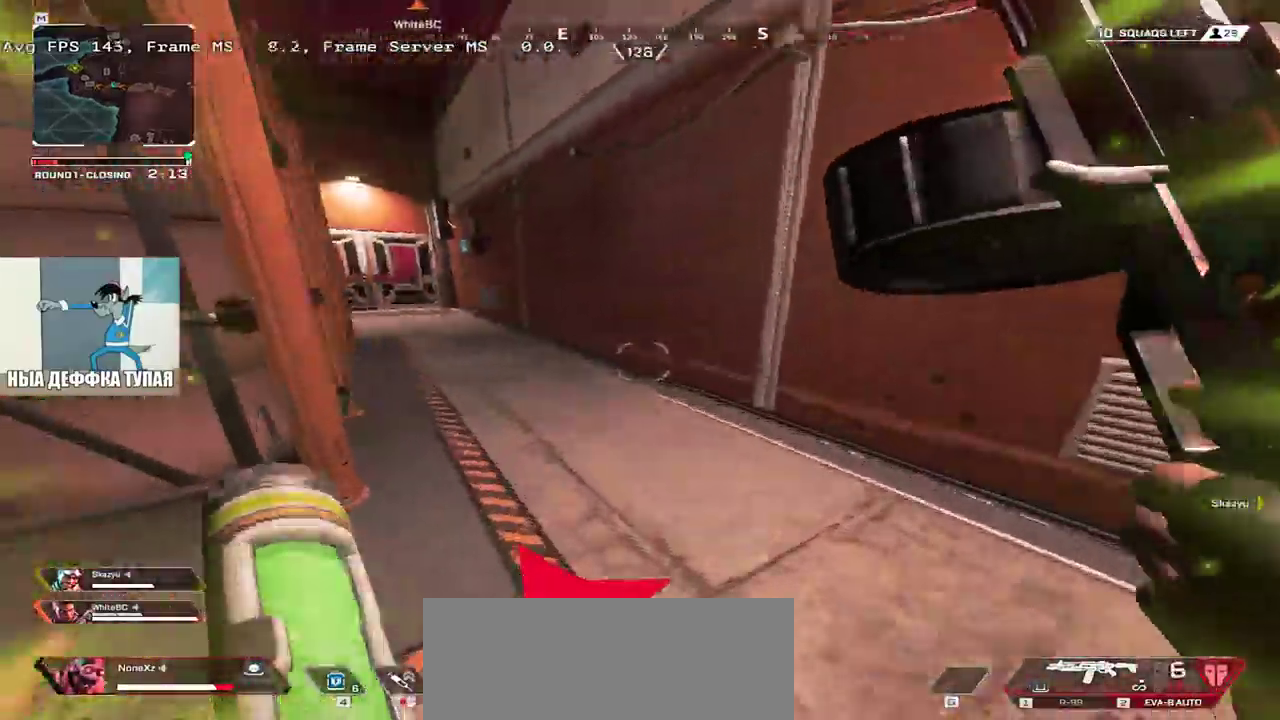
{"keys": ["w"], "mouse": ["right"], "events": [[150, "ctrl", "down"], [416, "mouse_right", "down"], [500, "ctrl", "up"]]}
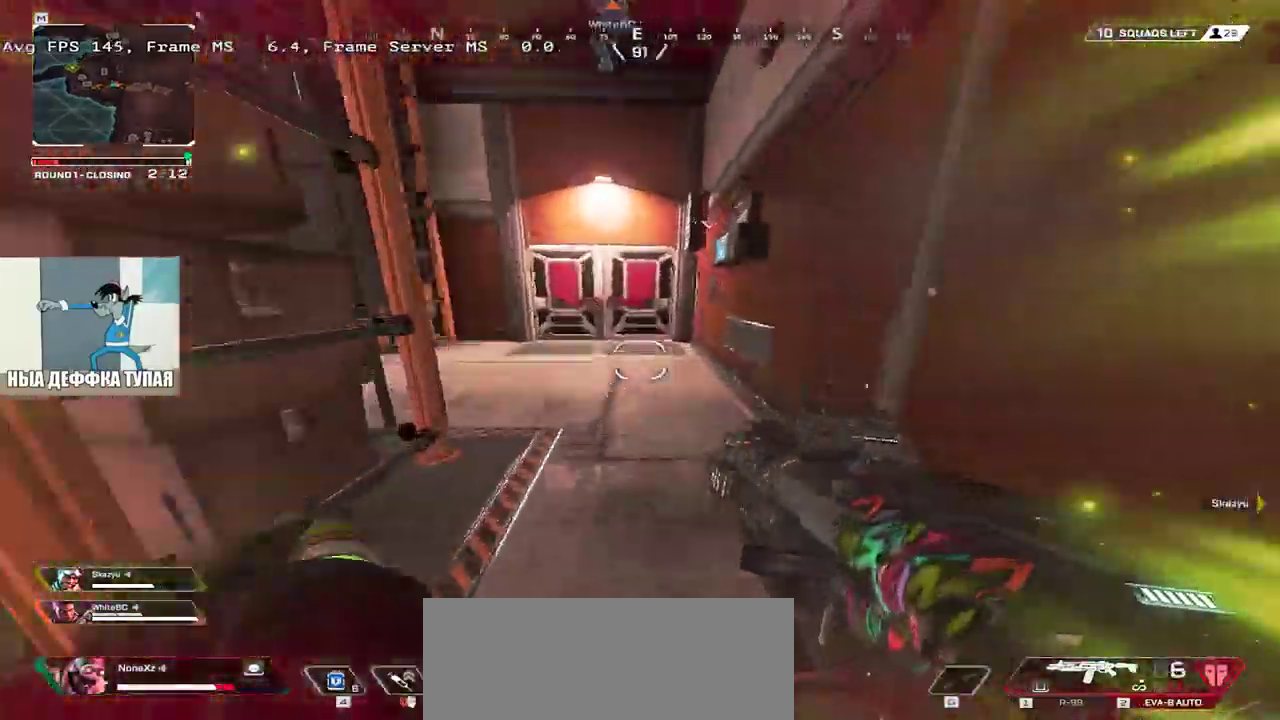
{"keys": ["c", "w"], "mouse": [], "events": [[16, "mouse_right", "up"], [233, "q", "down"], [283, "q", "up"], [466, "c", "down"]]}
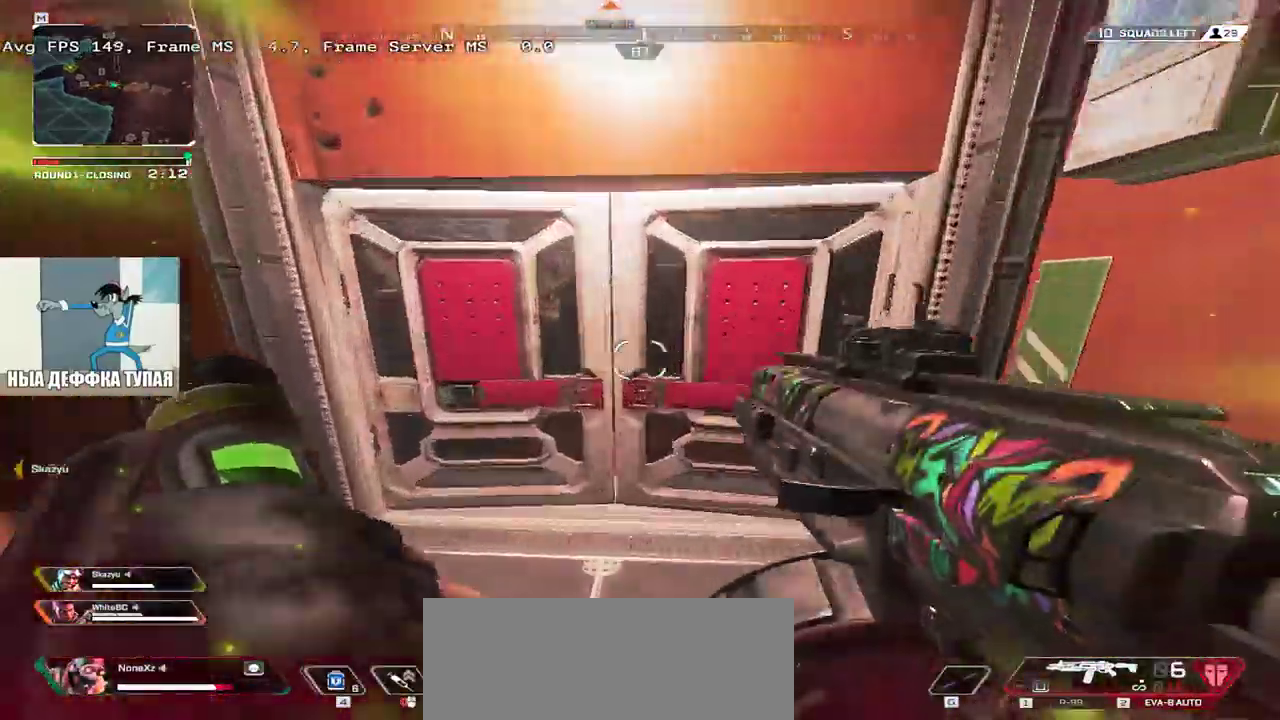
{"keys": ["q", "w"], "mouse": [], "events": [[50, "c", "up"], [100, "q", "down"], [316, "c", "down"], [366, "c", "up"], [366, "shift", "down"], [500, "shift", "up"]]}
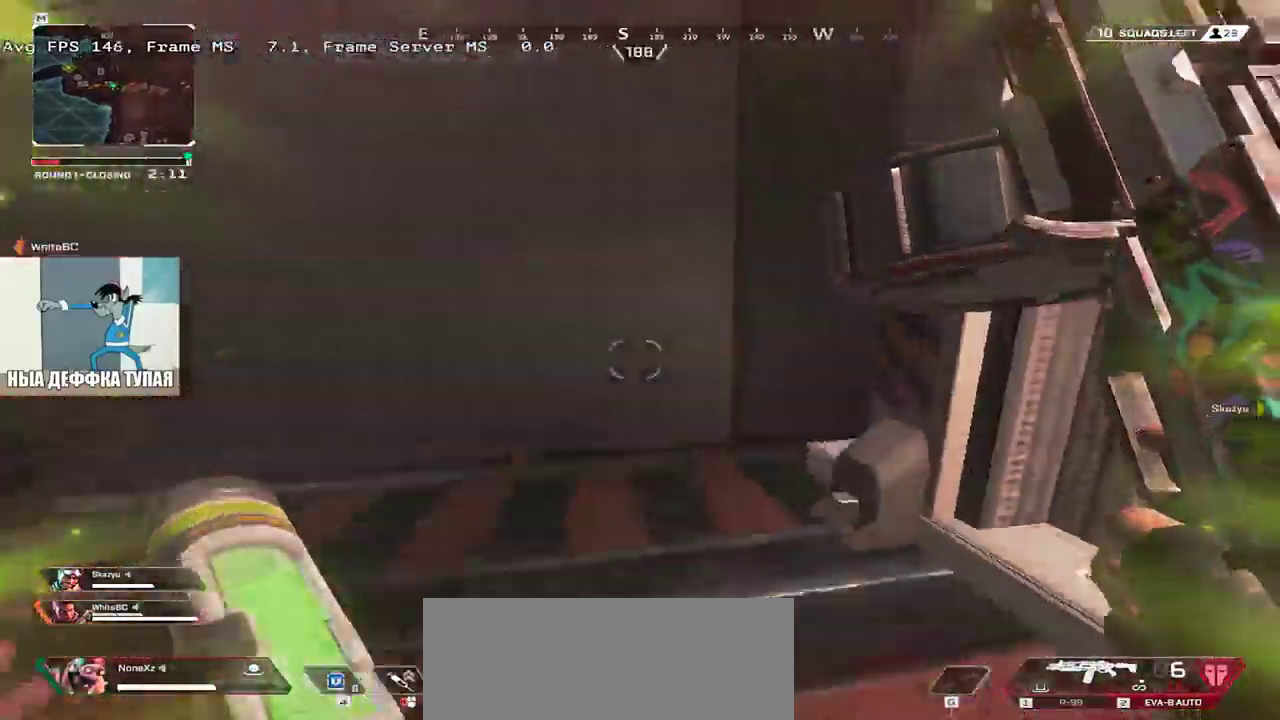
{"keys": ["w"], "mouse": [], "events": [[116, "q", "up"], [233, "e", "down"], [483, "e", "up"]]}
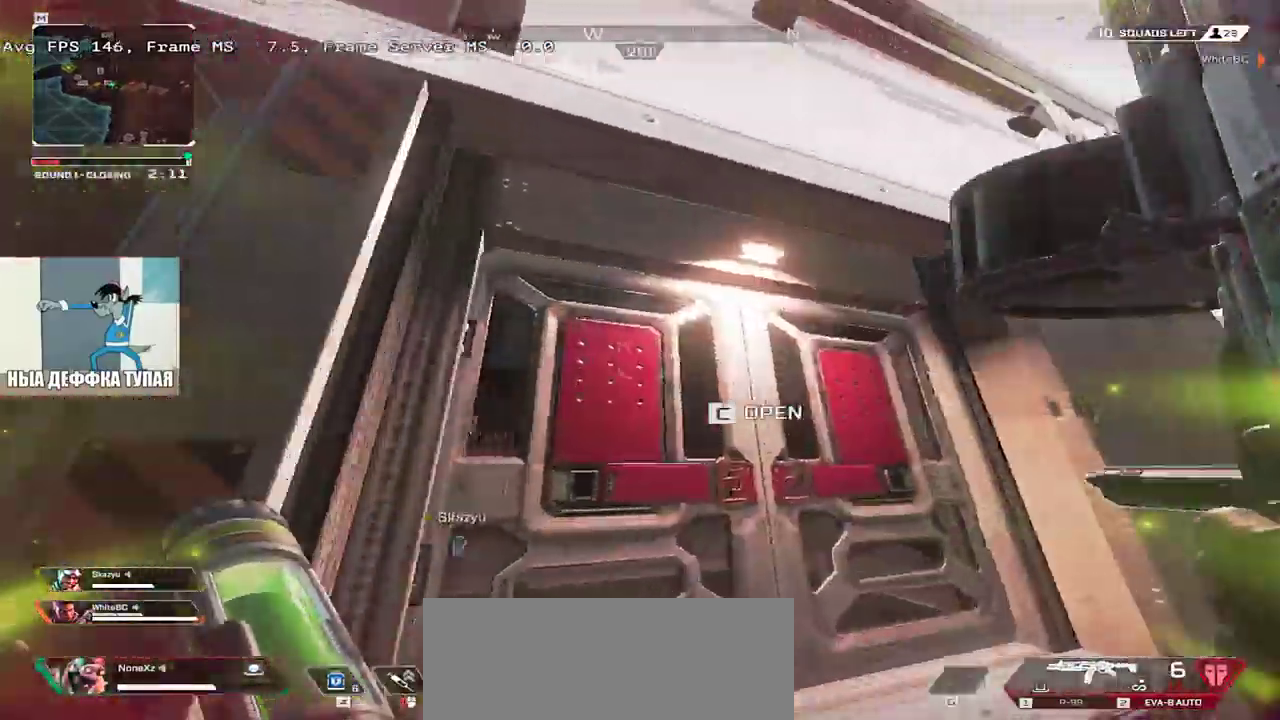
{"keys": ["e", "w"], "mouse": ["right"]}
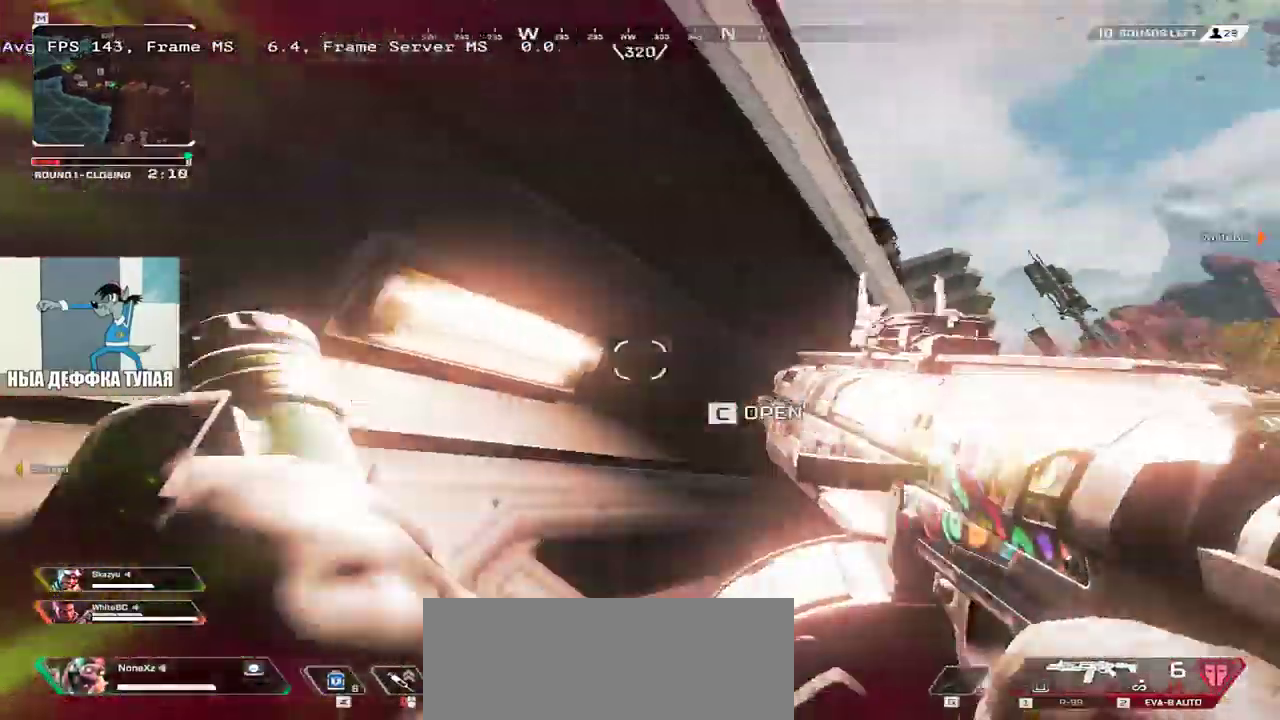
{"keys": ["e"], "mouse": [], "events": [[150, "mouse_right", "up"], [400, "w", "up"], [416, "c", "down"], [483, "c", "up"]]}
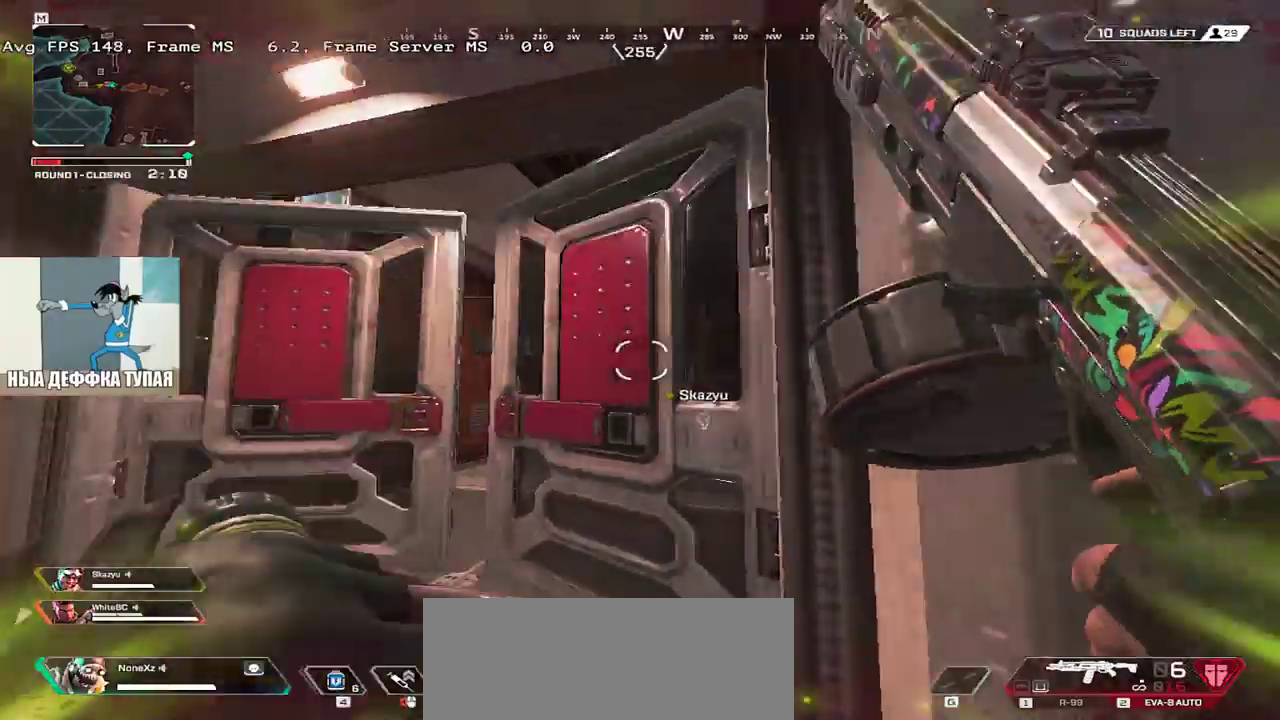
{"keys": ["e", "w"], "mouse": [], "events": [[50, "s", "down"], [183, "s", "up"], [316, "q", "down"], [316, "w", "down"], [366, "q", "up"], [366, "shift", "down"], [466, "shift", "up"]]}
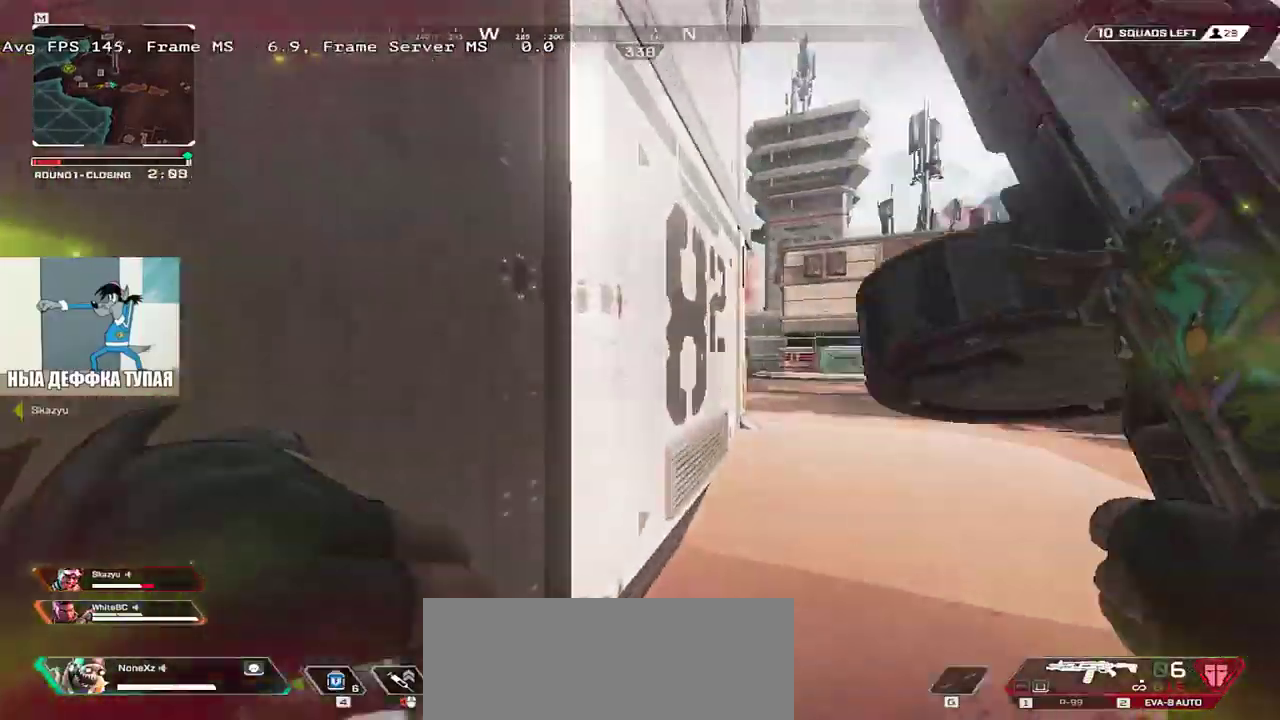
{"keys": ["e"], "mouse": [], "events": [[450, "w", "up"]]}
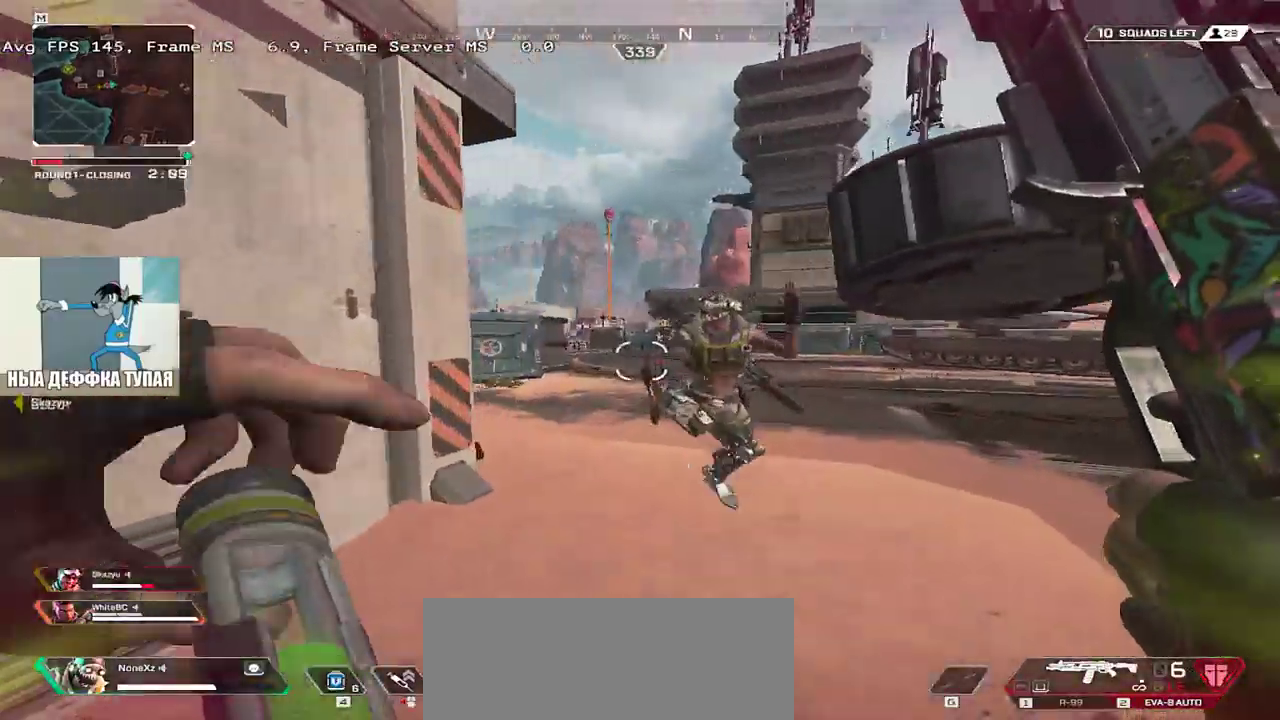
{"keys": ["e", "s"], "mouse": [], "events": [[33, "e", "up"], [33, "q", "down"], [83, "mouse_right", "down"], [183, "mouse_left", "down"], [183, "mouse_right", "up"], [316, "s", "down"], [350, "e", "down"], [350, "q", "up"], [366, "mouse_left", "up"]]}
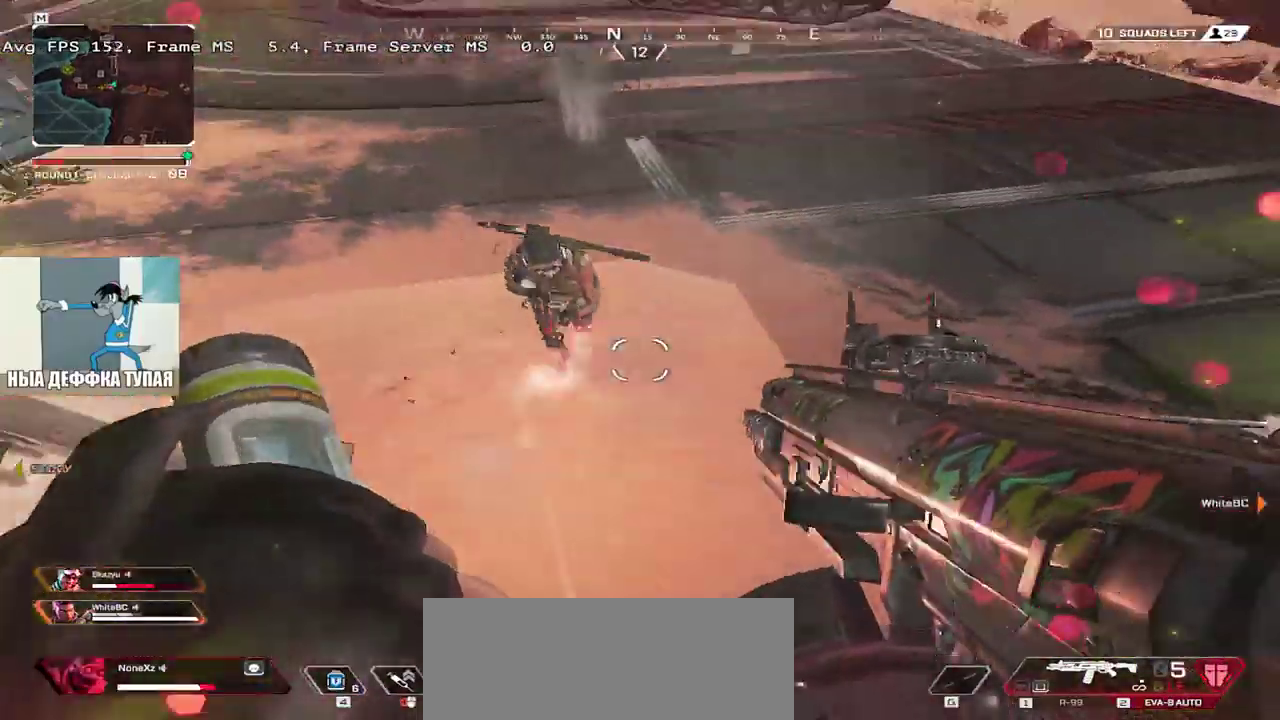
{"keys": ["e", "q", "w"], "mouse": [], "events": [[100, "e", "up"], [150, "s", "up"], [166, "q", "down"], [183, "mouse_left", "down"], [233, "e", "down"], [233, "q", "up"], [283, "mouse_left", "up"], [383, "w", "down"], [500, "q", "down"]]}
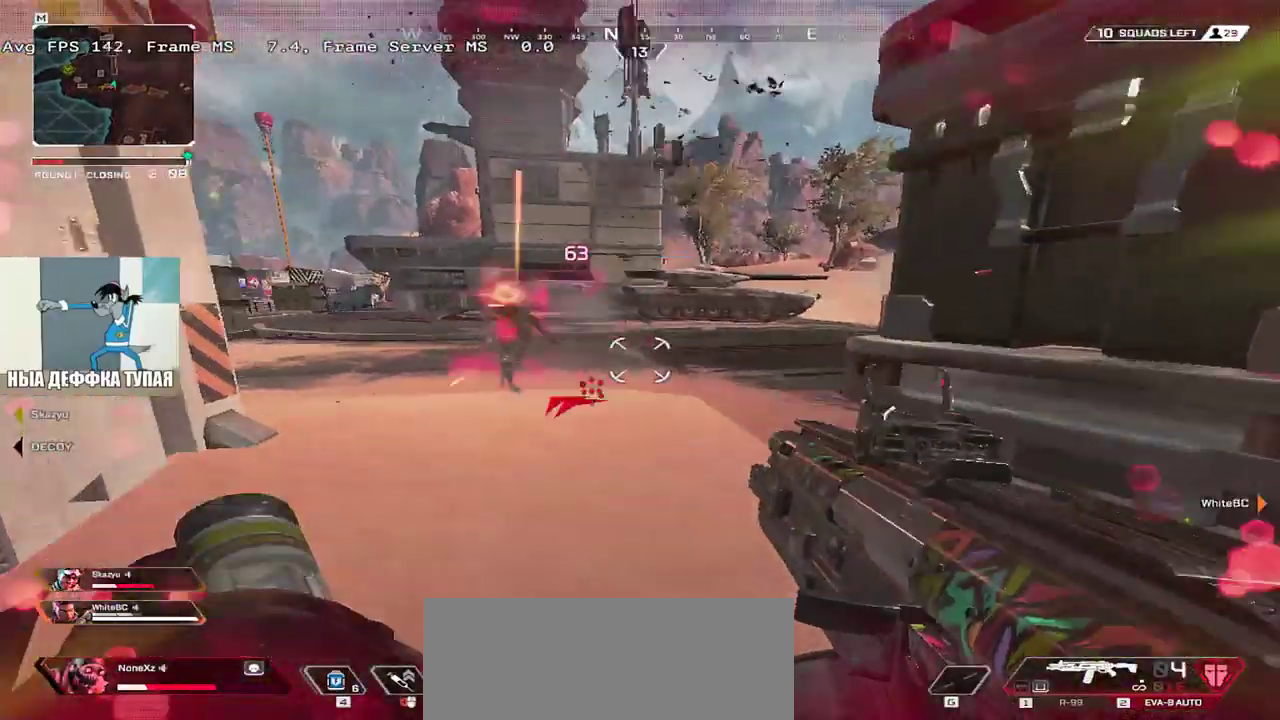
{"keys": ["q"], "mouse": [], "events": [[16, "e", "up"], [83, "w", "up"], [150, "mouse_left", "down"], [183, "e", "down"], [200, "q", "up"], [283, "mouse_left", "up"], [366, "q", "down"], [400, "e", "up"]]}
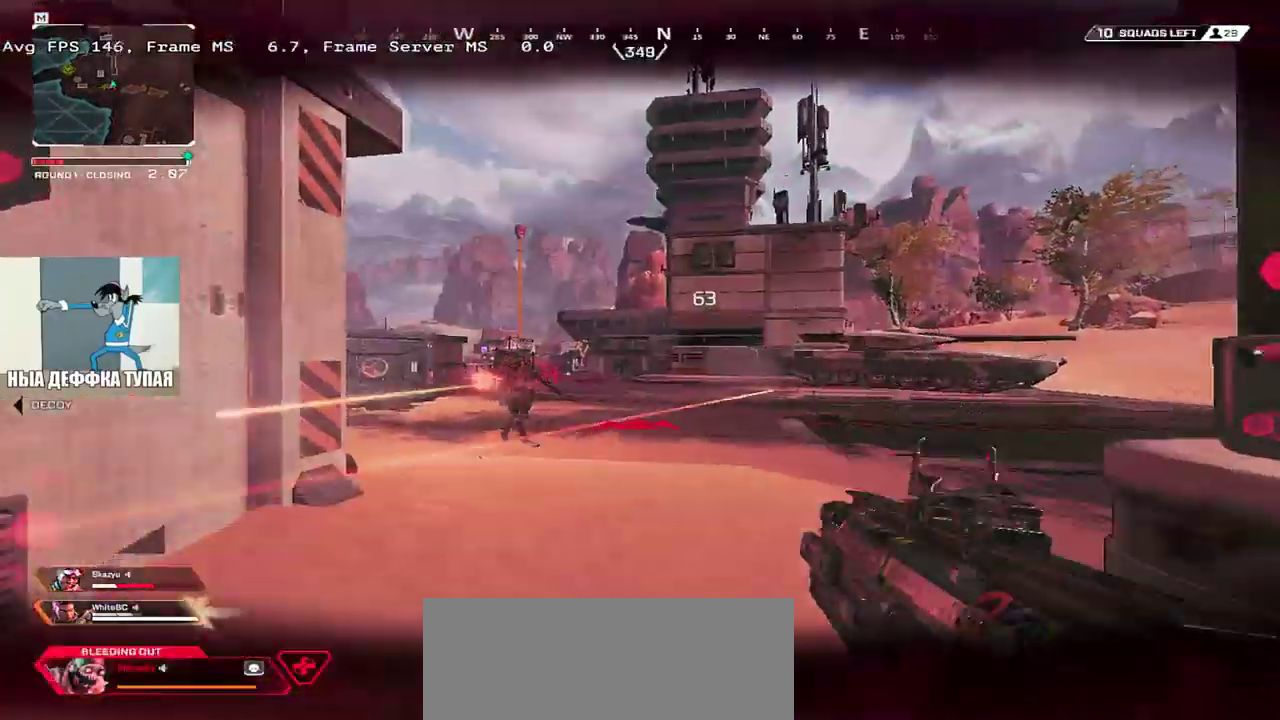
{"keys": ["q", "s"], "mouse": [], "events": [[100, "mouse_left", "down"], [200, "mouse_left", "up"], [200, "q", "up"], [216, "e", "down"], [283, "w", "down"], [300, "e", "up"], [300, "q", "down"], [383, "w", "up"], [483, "s", "down"]]}
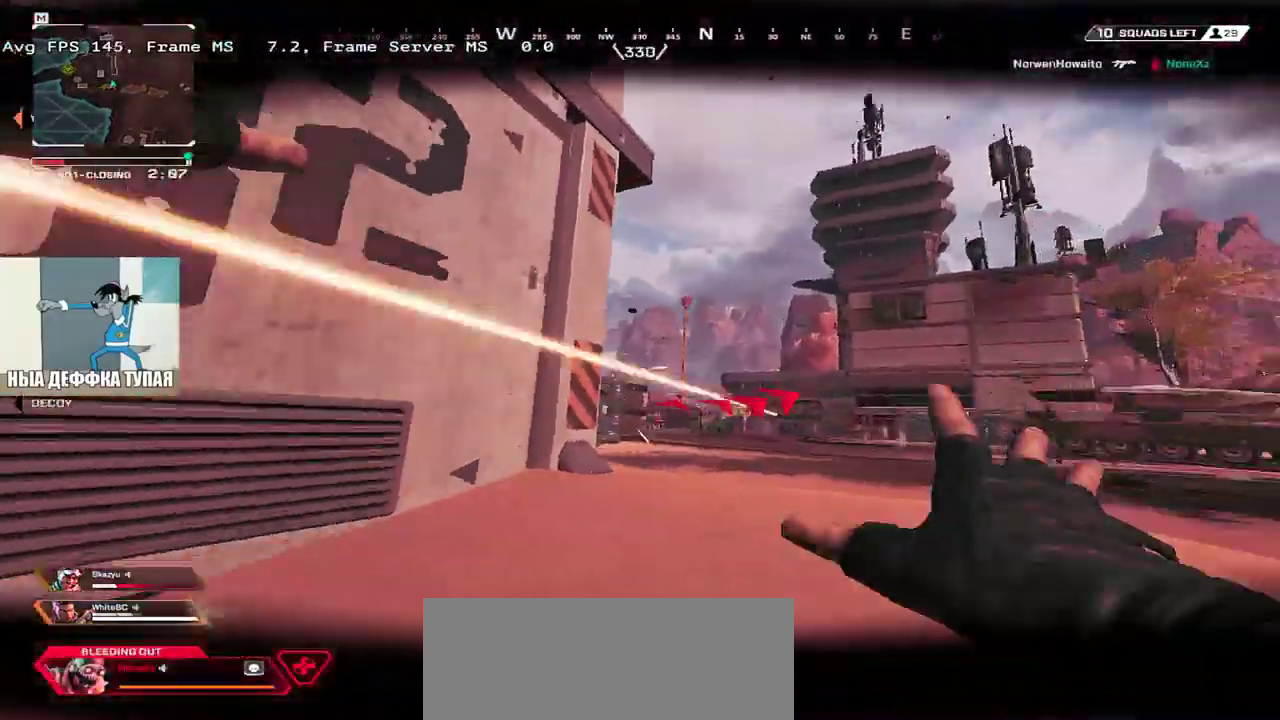
{"keys": [], "mouse": [], "events": [[16, "q", "up"], [33, "s", "up"]]}
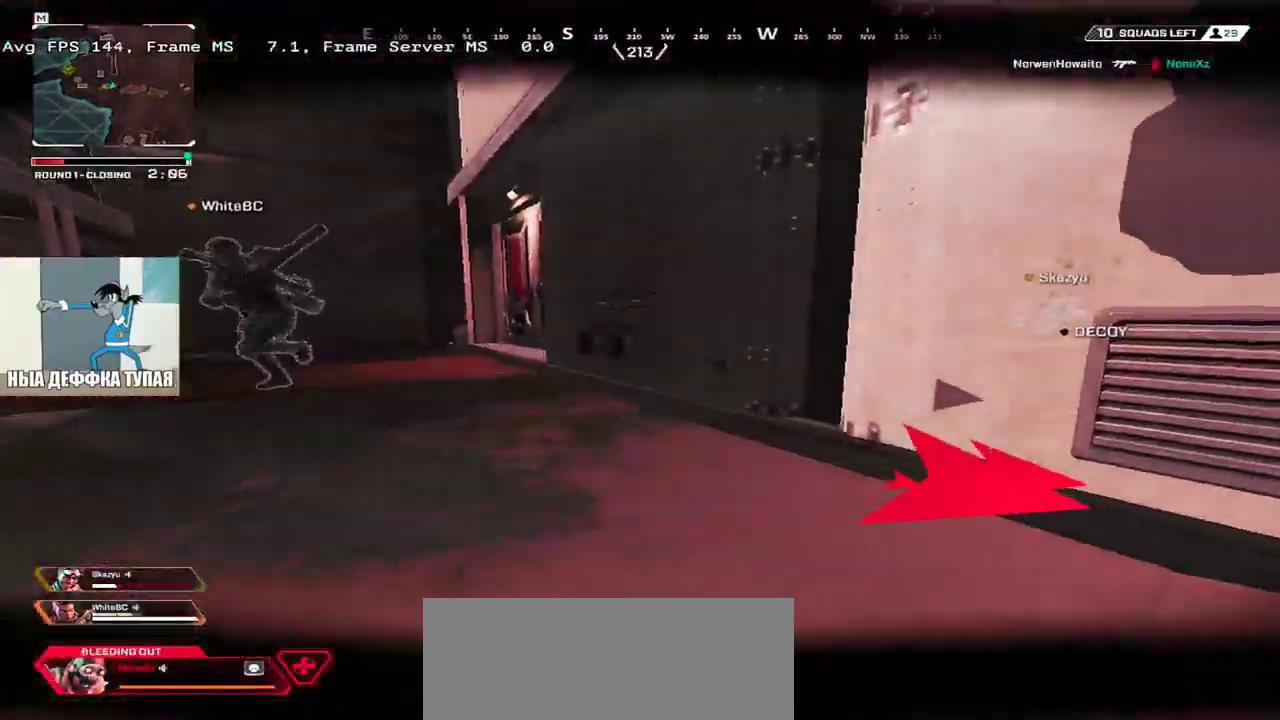
{"keys": [], "mouse": [], "events": []}
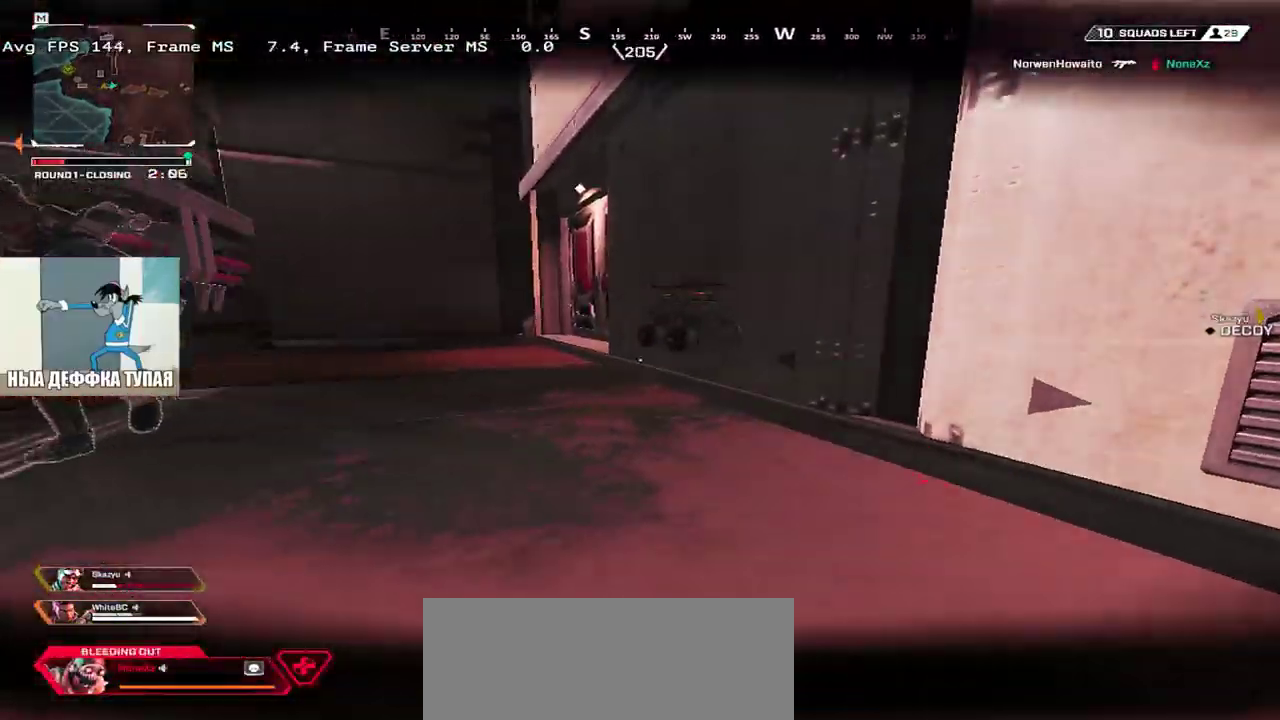
{"keys": [], "mouse": [], "events": []}
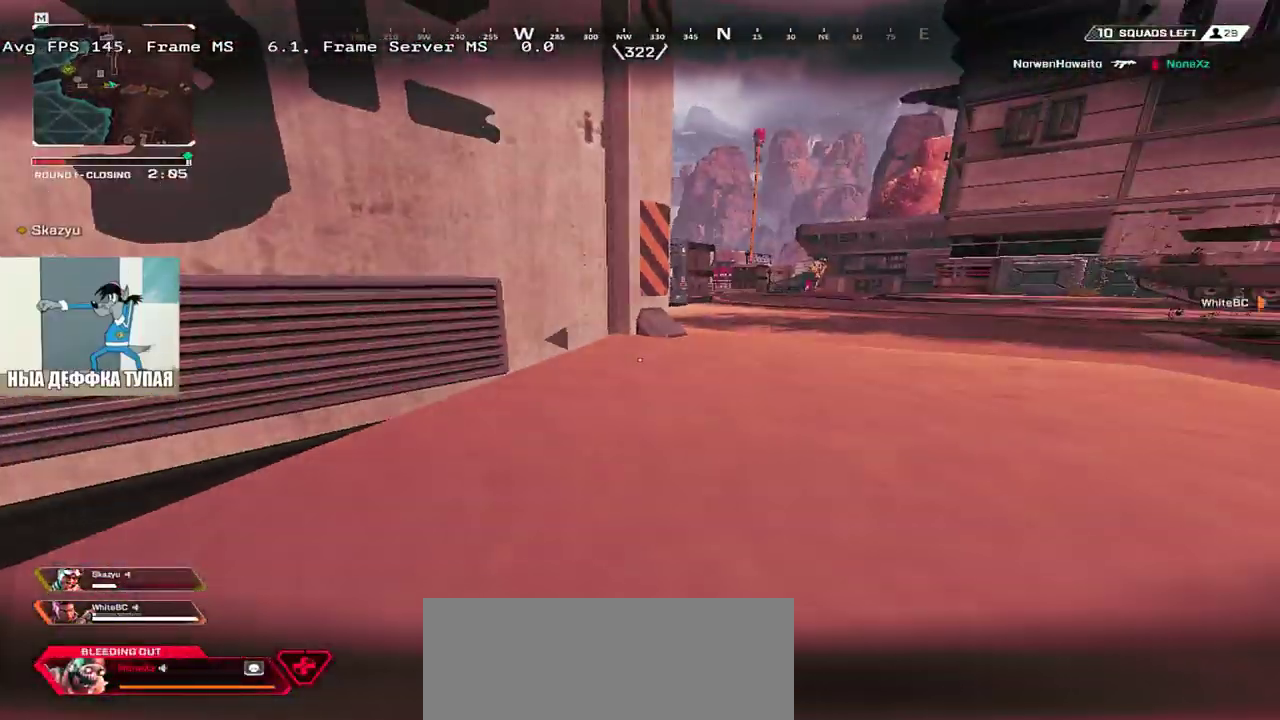
{"keys": [], "mouse": [], "events": []}
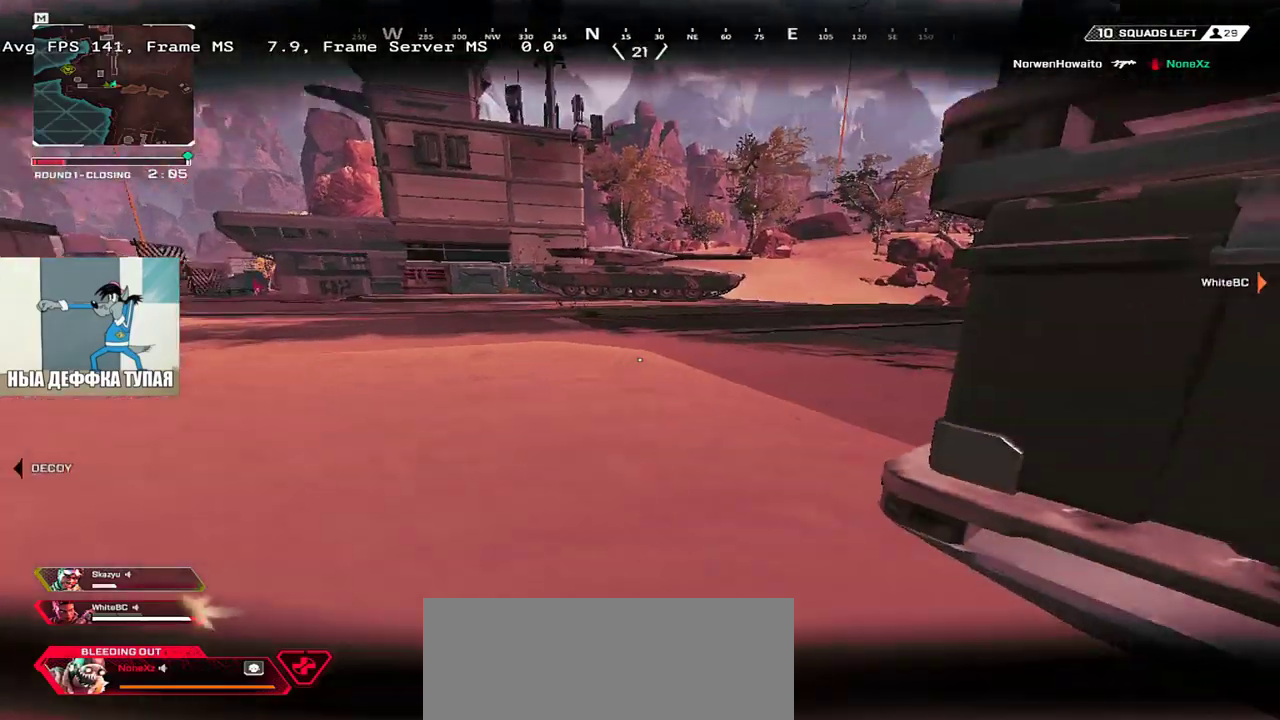
{"keys": [], "mouse": [], "events": []}
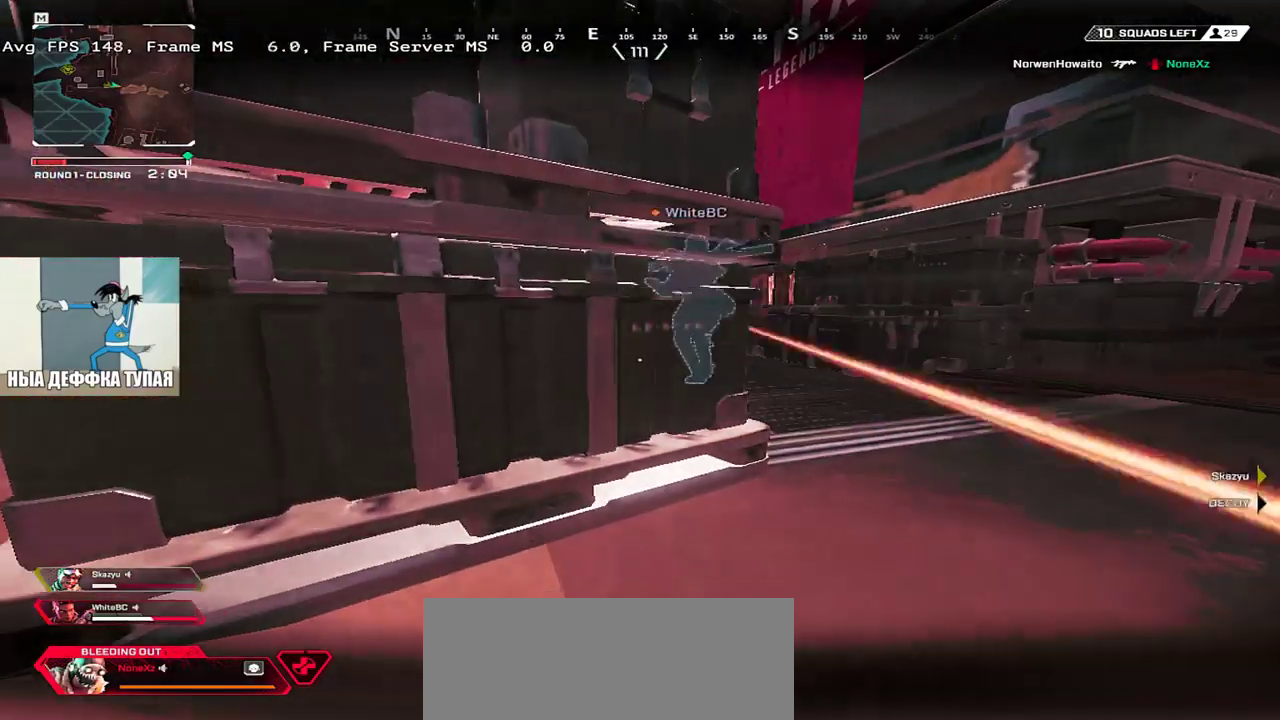
{"keys": ["q", "w"], "mouse": [], "events": [[200, "q", "down"], [416, "w", "down"]]}
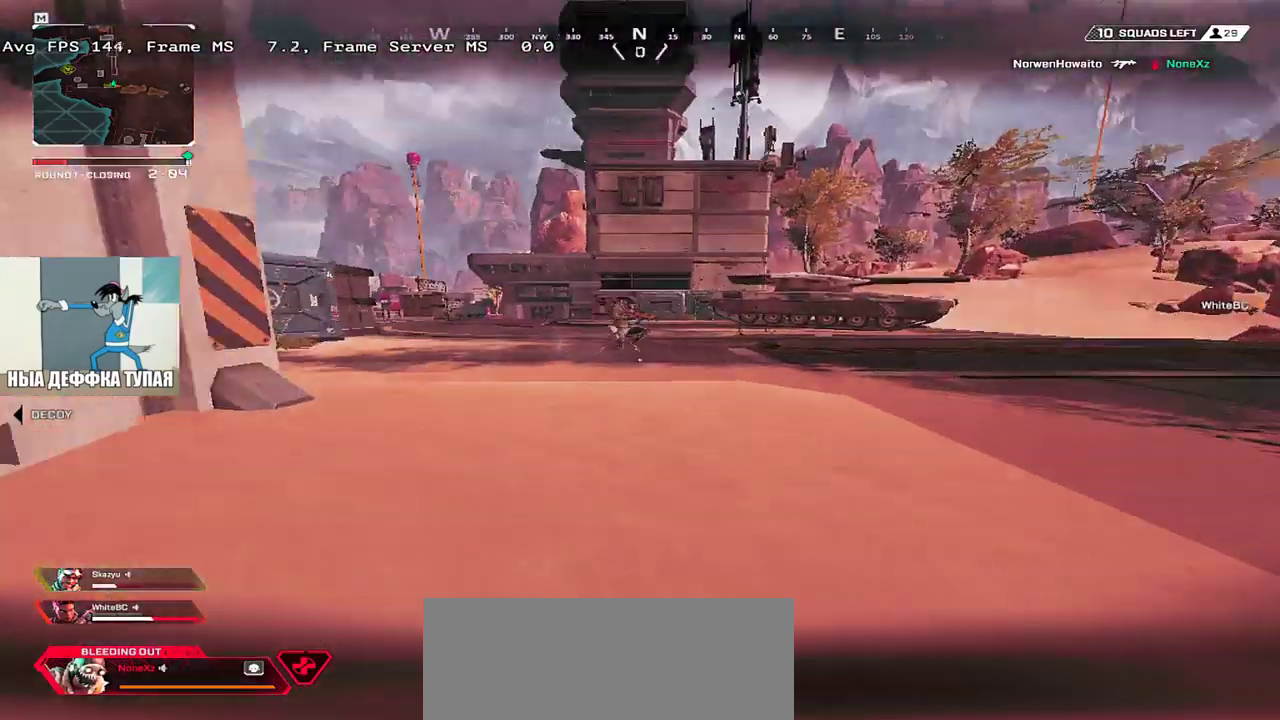
{"keys": ["q", "w"], "mouse": [], "events": [[233, "w", "up"], [416, "w", "down"]]}
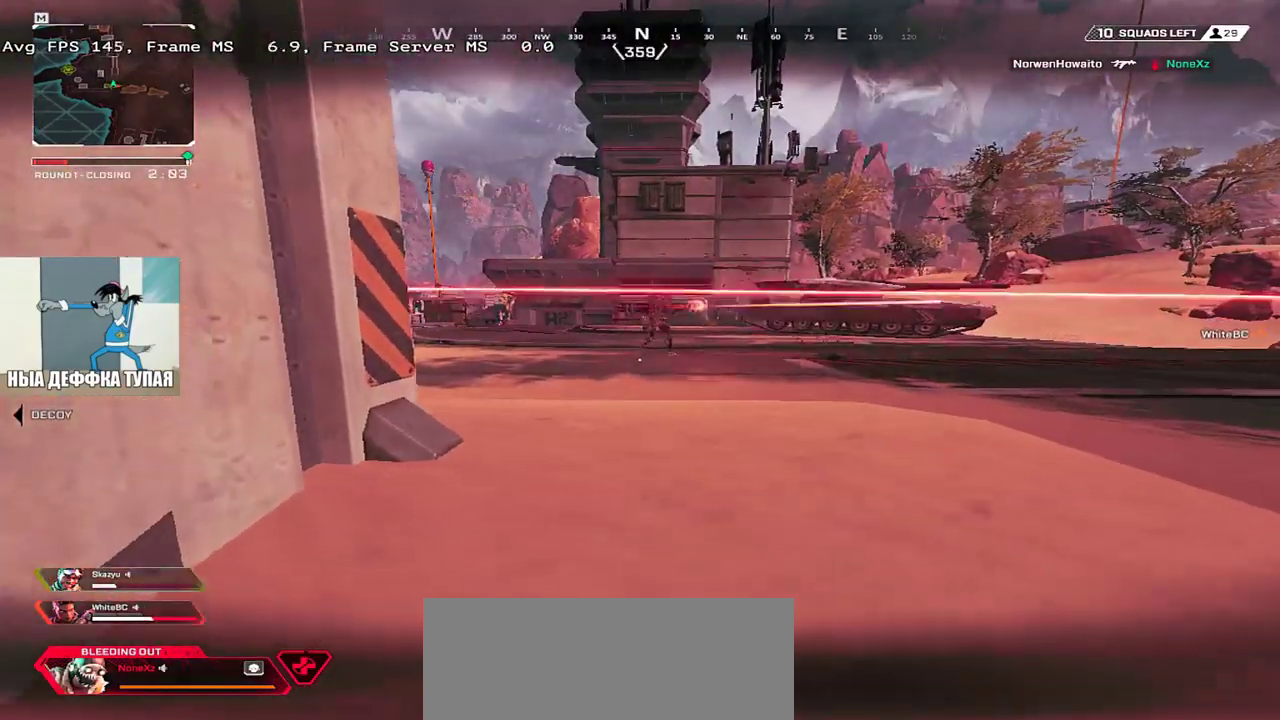
{"keys": [], "mouse": [], "events": [[166, "q", "up"], [166, "w", "up"]]}
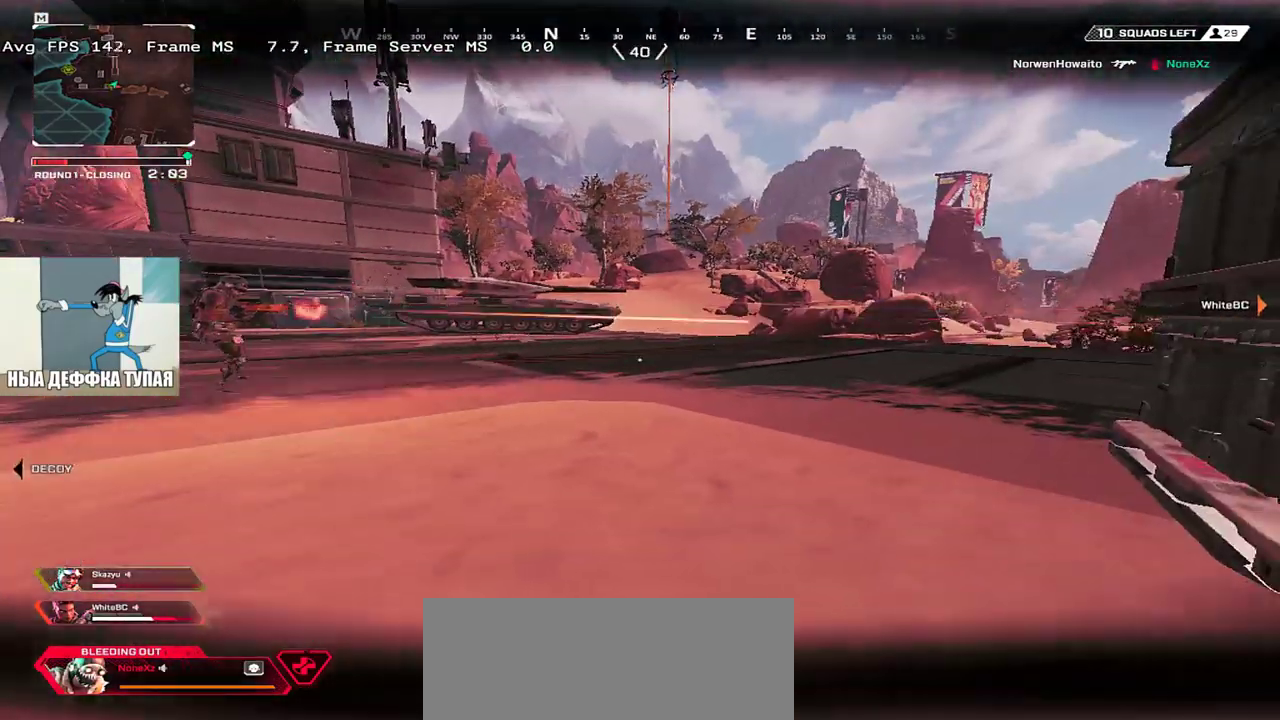
{"keys": [], "mouse": [], "events": []}